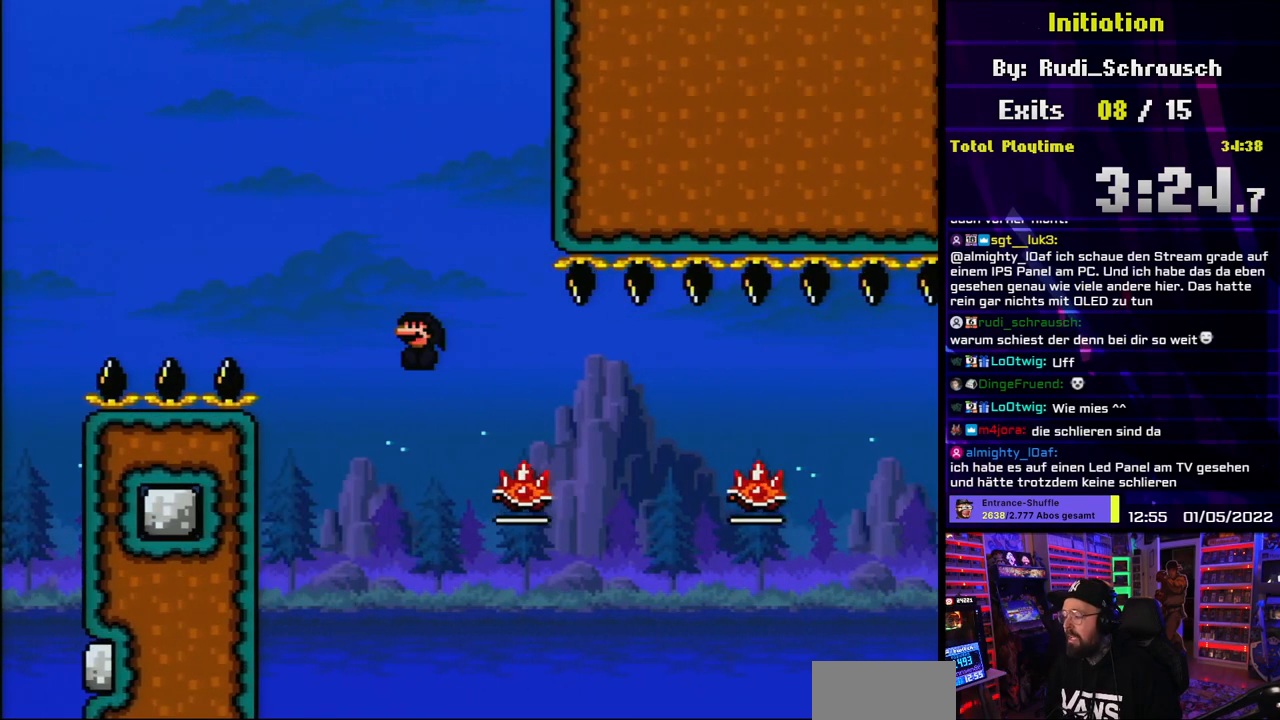
Gameplay with a controller (Nintendo layout); each line is a JSON object with the inputs held at the frame after it. "events" lists button and stick changes between this image and that frame as [ms after this image, input, new state], when the widget could be followed in between. Not read: L3 R3.
{"buttons": ["X", "L1", "DPAD_RIGHT"], "events": [[233, "A", "down"], [383, "A", "up"]]}
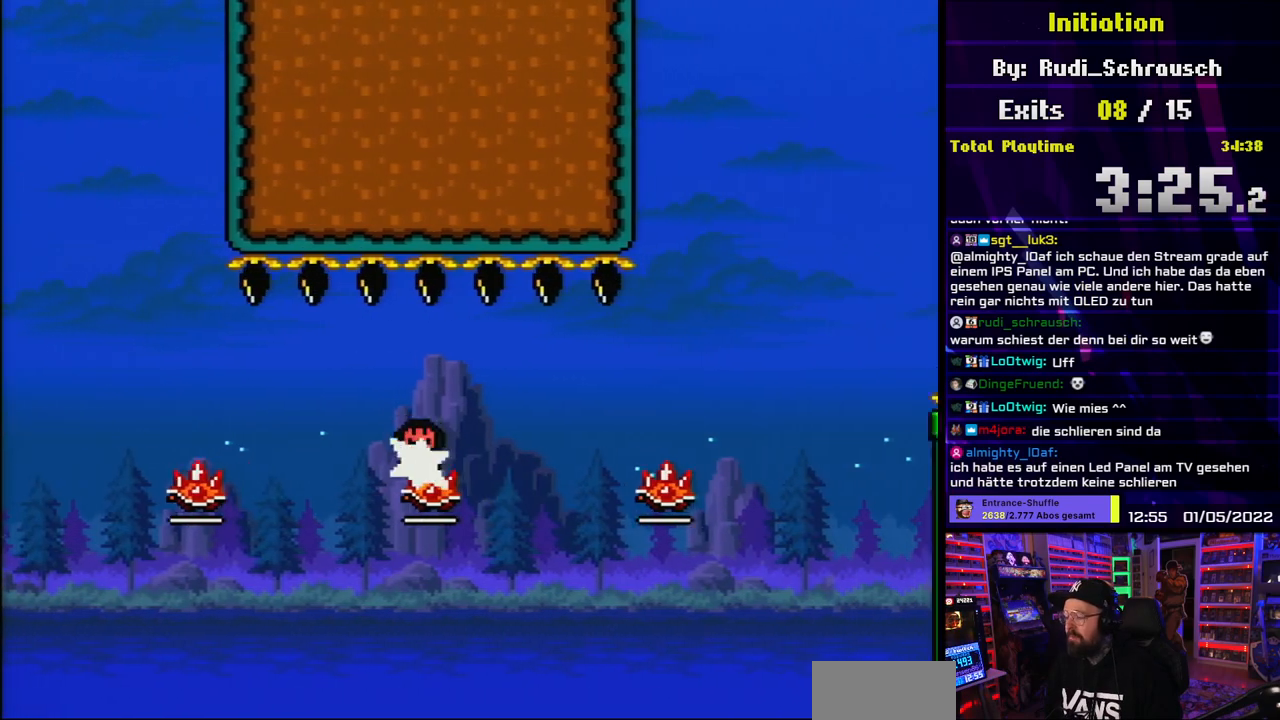
{"buttons": ["A", "X", "L1", "DPAD_RIGHT"], "events": [[100, "A", "down"], [117, "L1", "up"], [200, "L1", "down"], [283, "A", "up"], [367, "A", "down"]]}
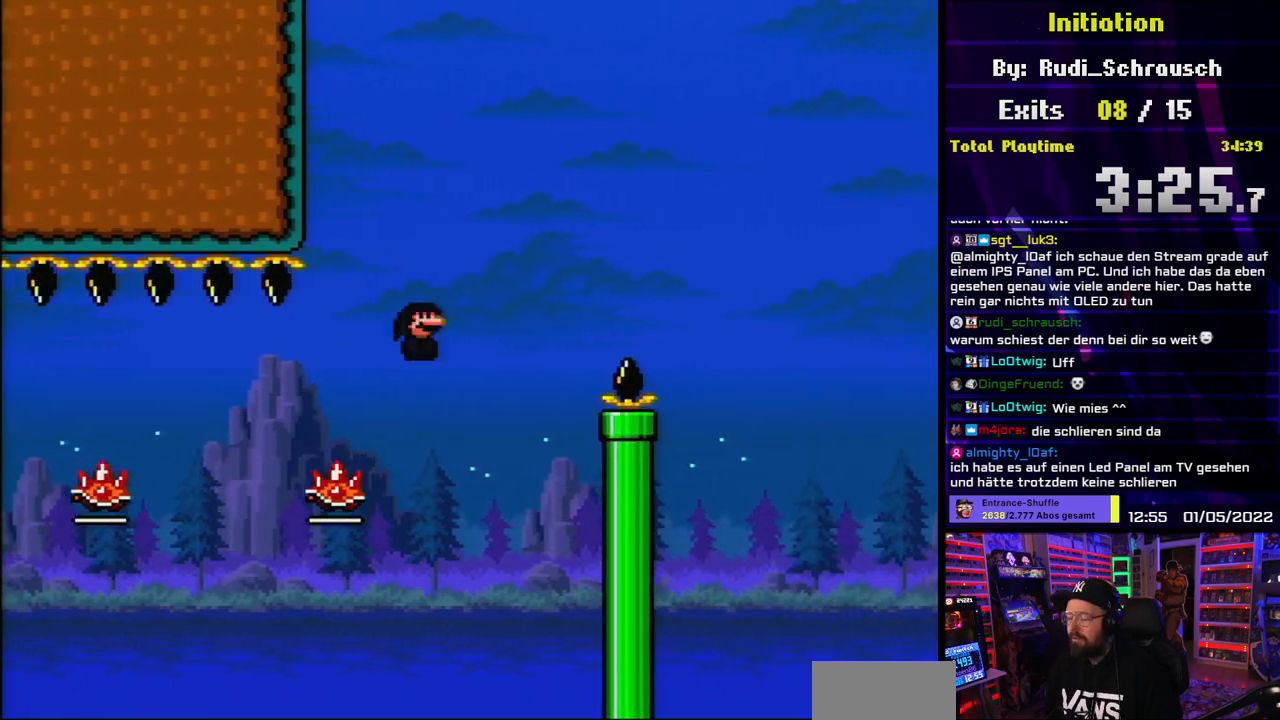
{"buttons": ["X", "L1", "DPAD_RIGHT"], "events": [[383, "X", "up"], [400, "X", "down"], [483, "A", "up"]]}
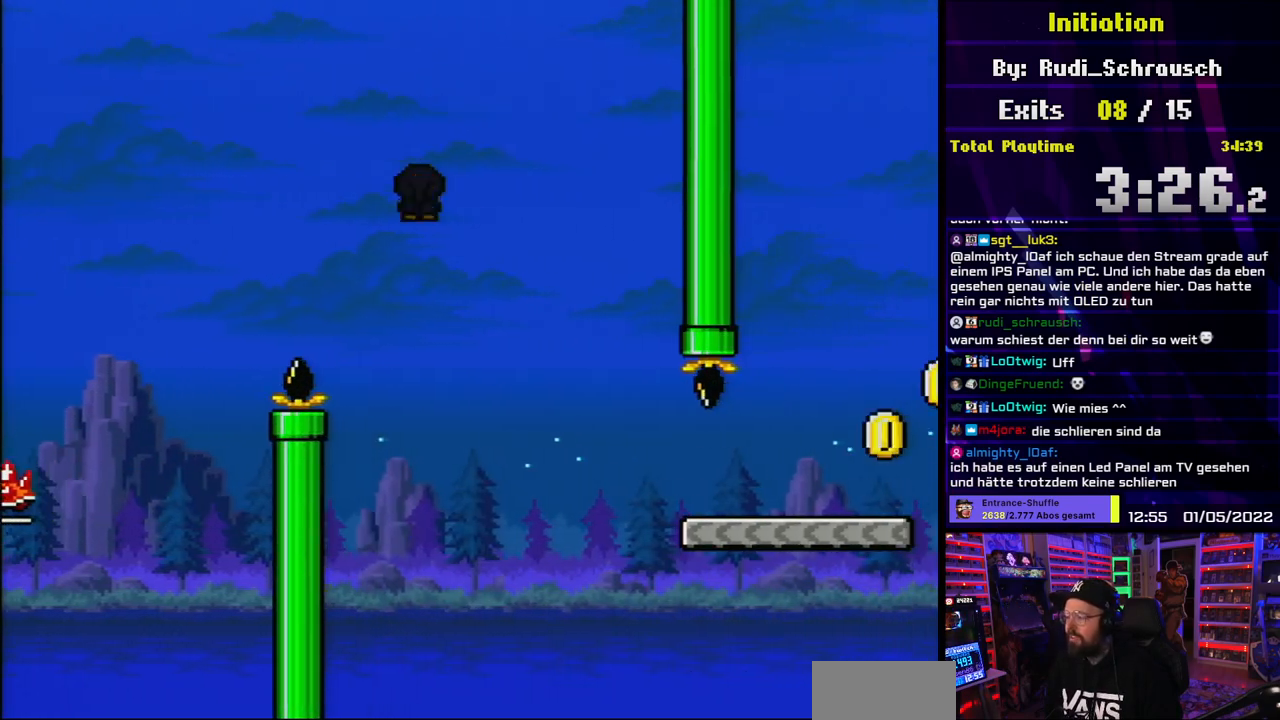
{"buttons": ["Y", "L1", "DPAD_RIGHT"], "events": [[67, "A", "down"], [67, "L1", "up"], [150, "A", "up"], [150, "L1", "down"], [233, "X", "up"], [233, "Y", "down"]]}
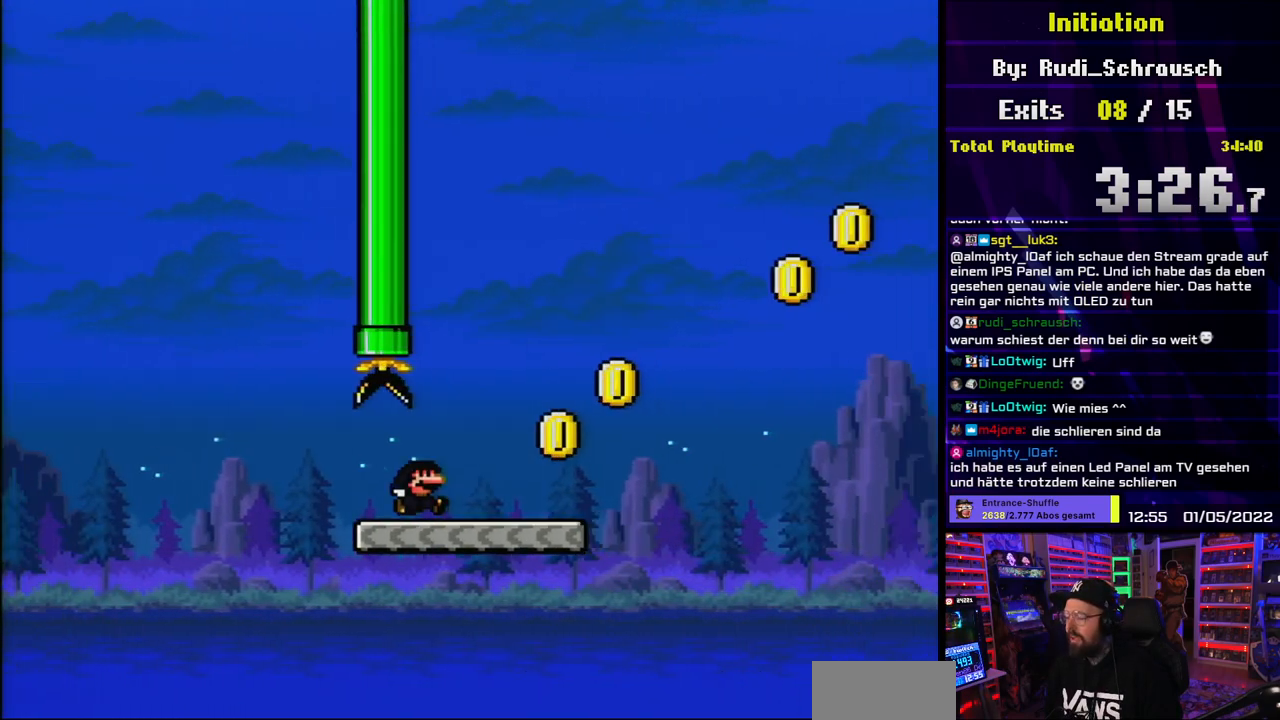
{"buttons": ["B", "Y", "L1", "DPAD_RIGHT"], "events": [[17, "L1", "up"], [67, "L1", "down"], [250, "B", "down"]]}
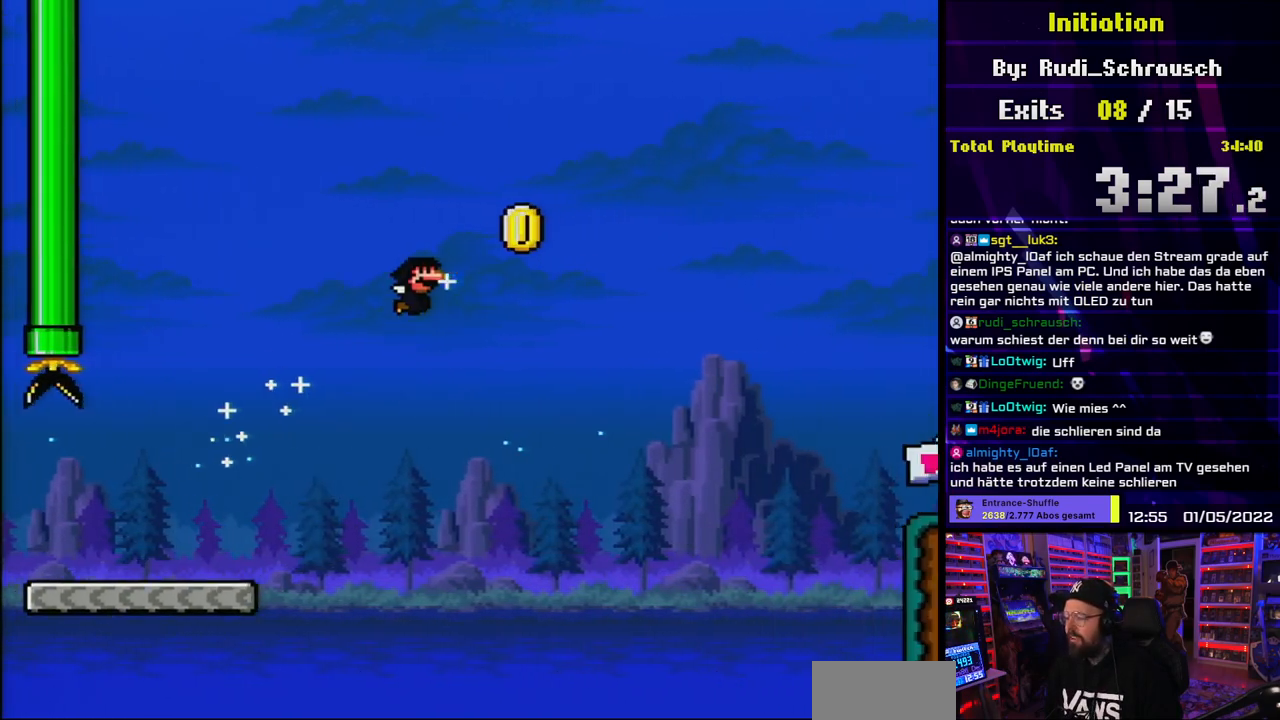
{"buttons": ["B", "Y", "L1", "DPAD_RIGHT"], "events": [[67, "L1", "up"], [350, "L1", "down"]]}
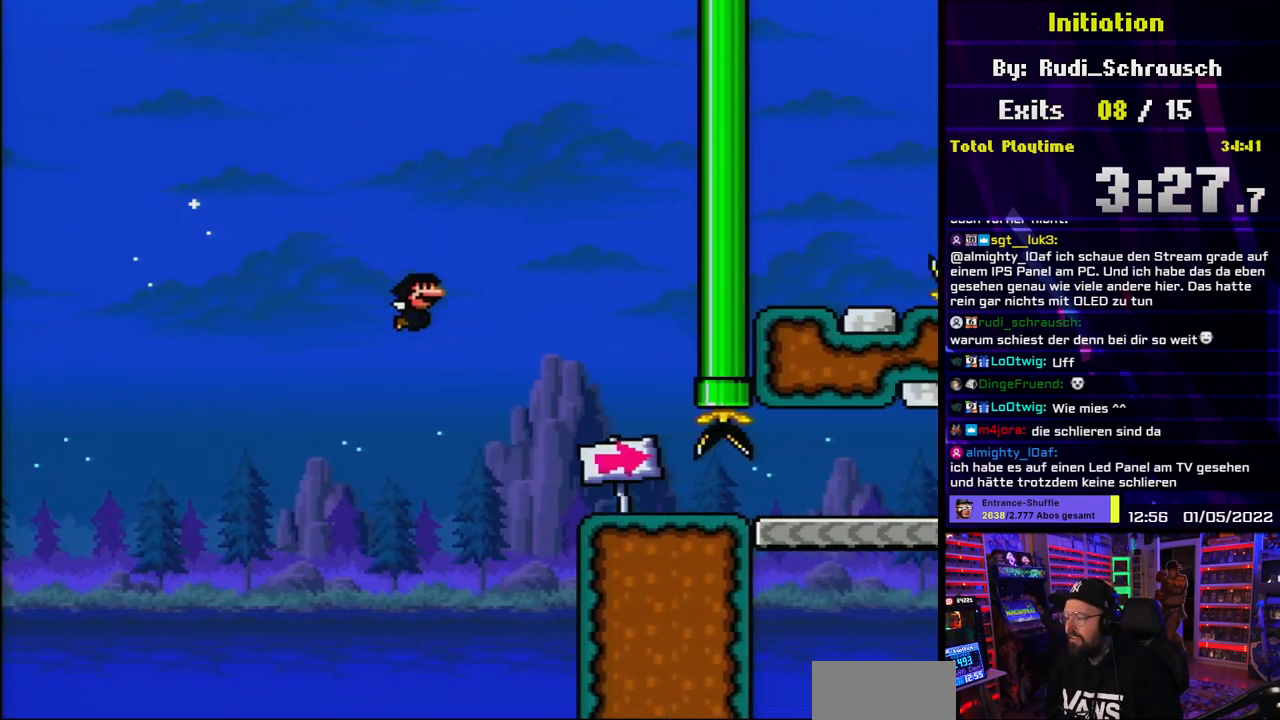
{"buttons": ["X", "L1", "DPAD_RIGHT"], "events": [[283, "B", "up"], [350, "L1", "up"], [350, "X", "down"], [417, "L1", "down"], [433, "Y", "up"]]}
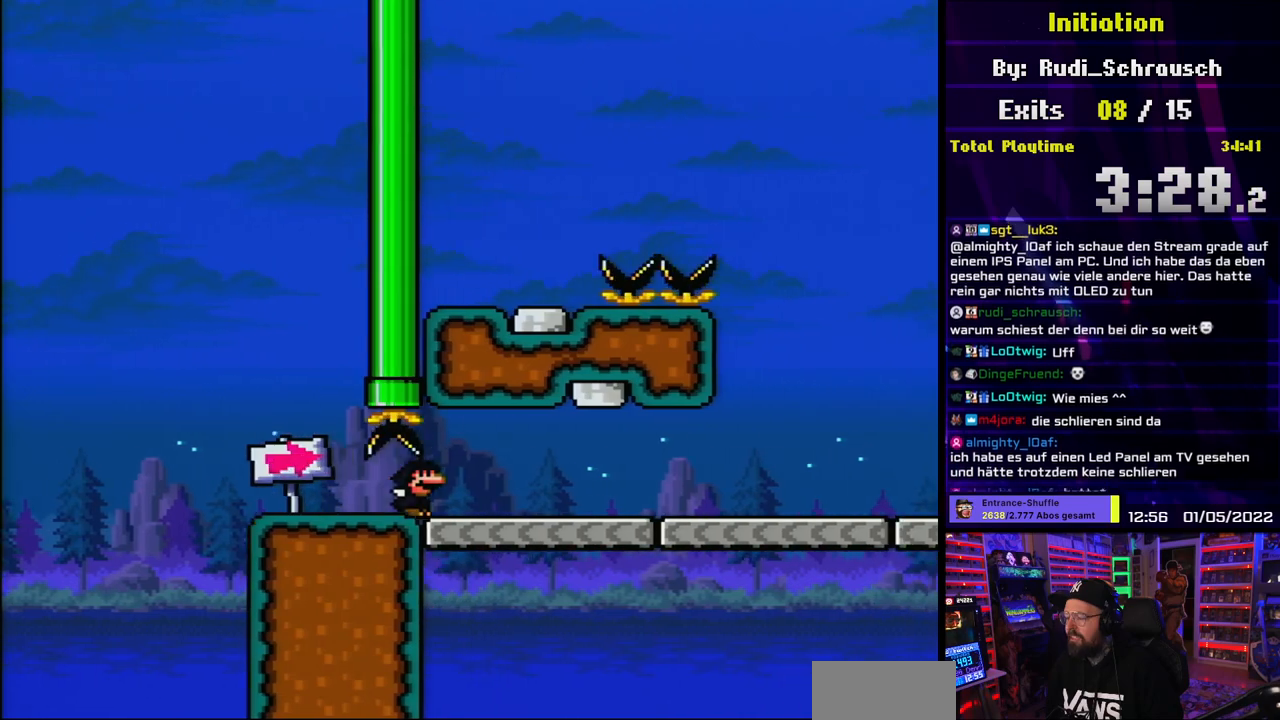
{"buttons": ["Y", "L1", "DPAD_RIGHT"], "events": [[333, "Y", "down"], [350, "X", "up"]]}
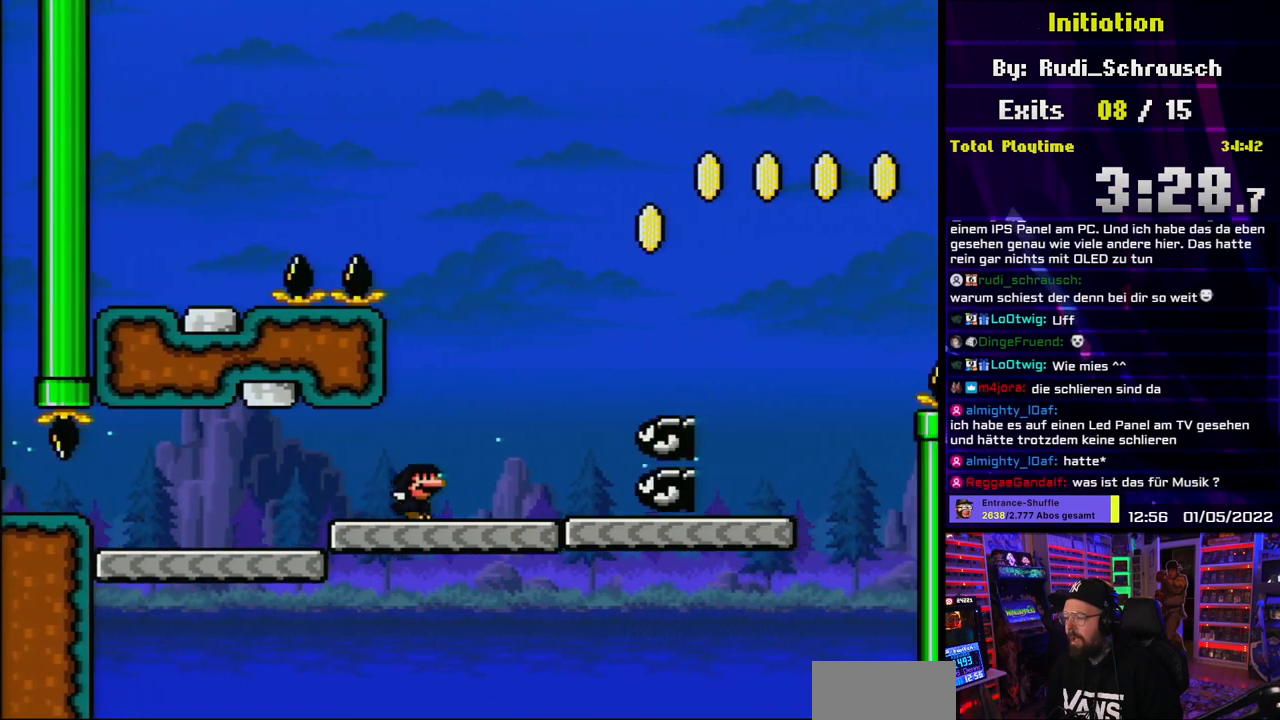
{"buttons": ["B", "Y", "DPAD_RIGHT"], "events": [[117, "B", "down"], [117, "L1", "up"], [200, "L1", "down"], [367, "L1", "up"]]}
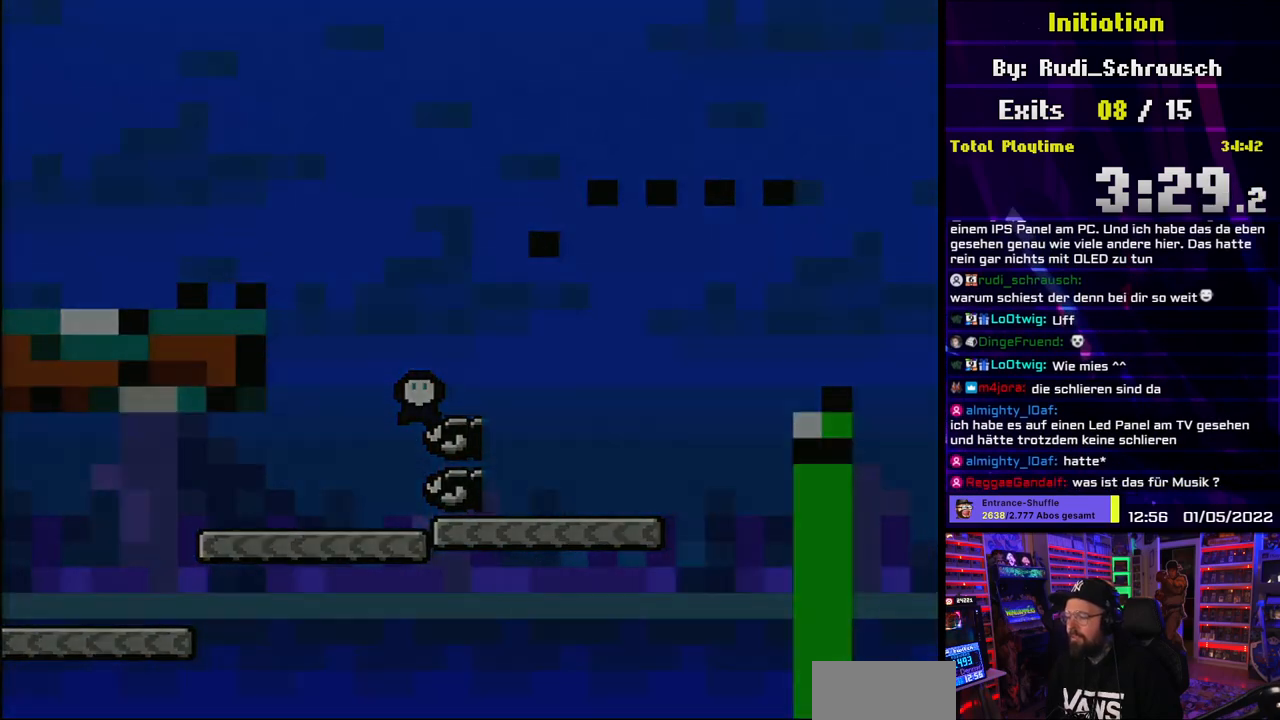
{"buttons": [], "events": [[67, "DPAD_LEFT", "down"], [67, "DPAD_RIGHT", "up"], [83, "DPAD_LEFT", "up"], [83, "DPAD_RIGHT", "down"], [167, "B", "up"], [200, "DPAD_RIGHT", "up"], [217, "Y", "up"]]}
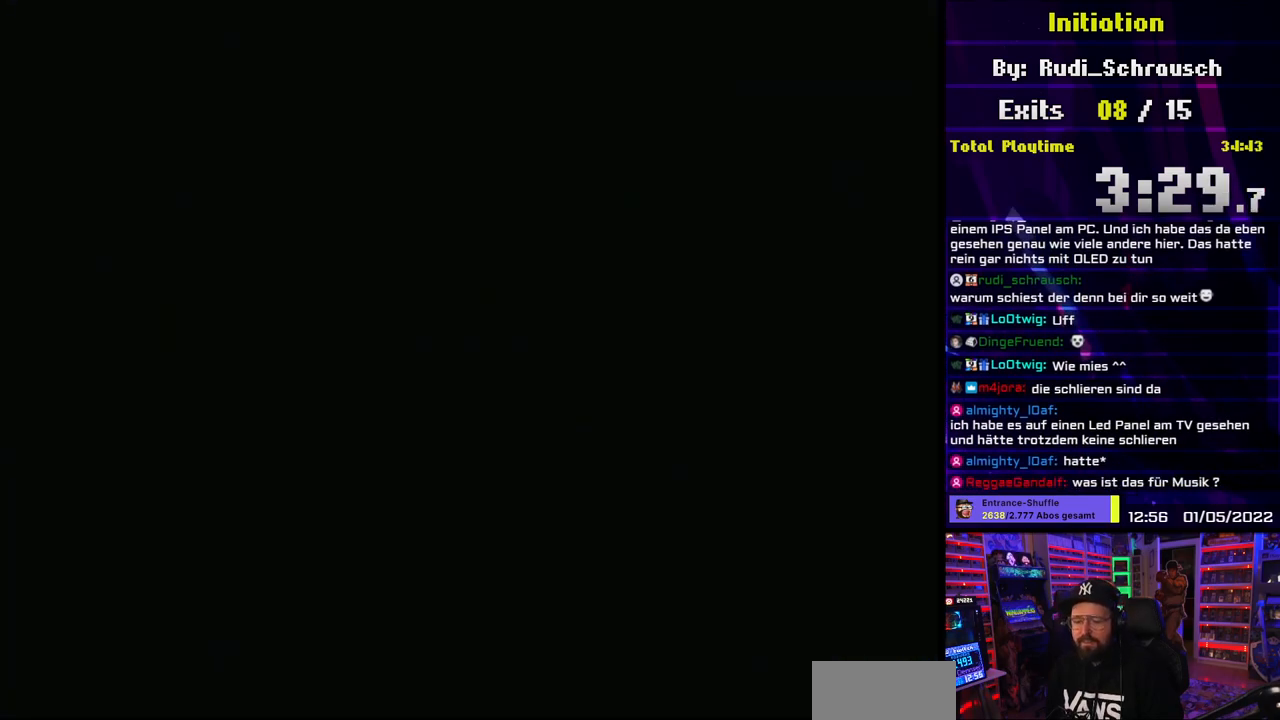
{"buttons": [], "events": []}
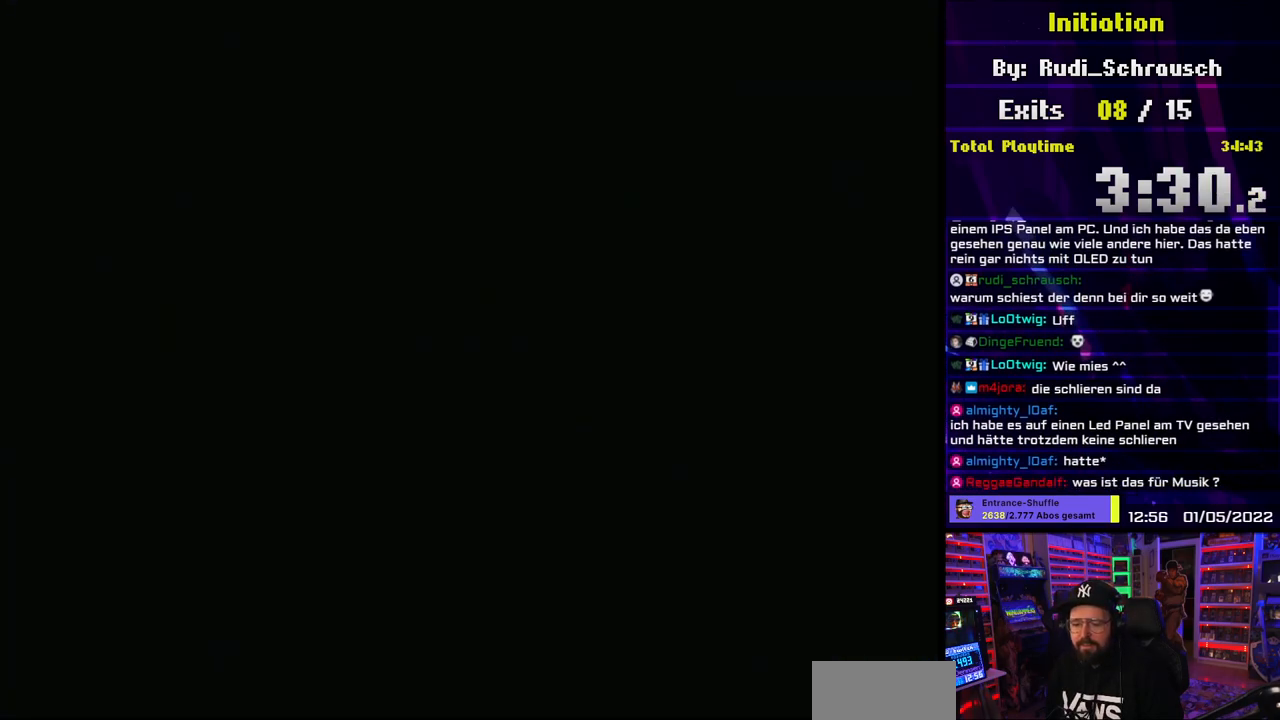
{"buttons": [], "events": []}
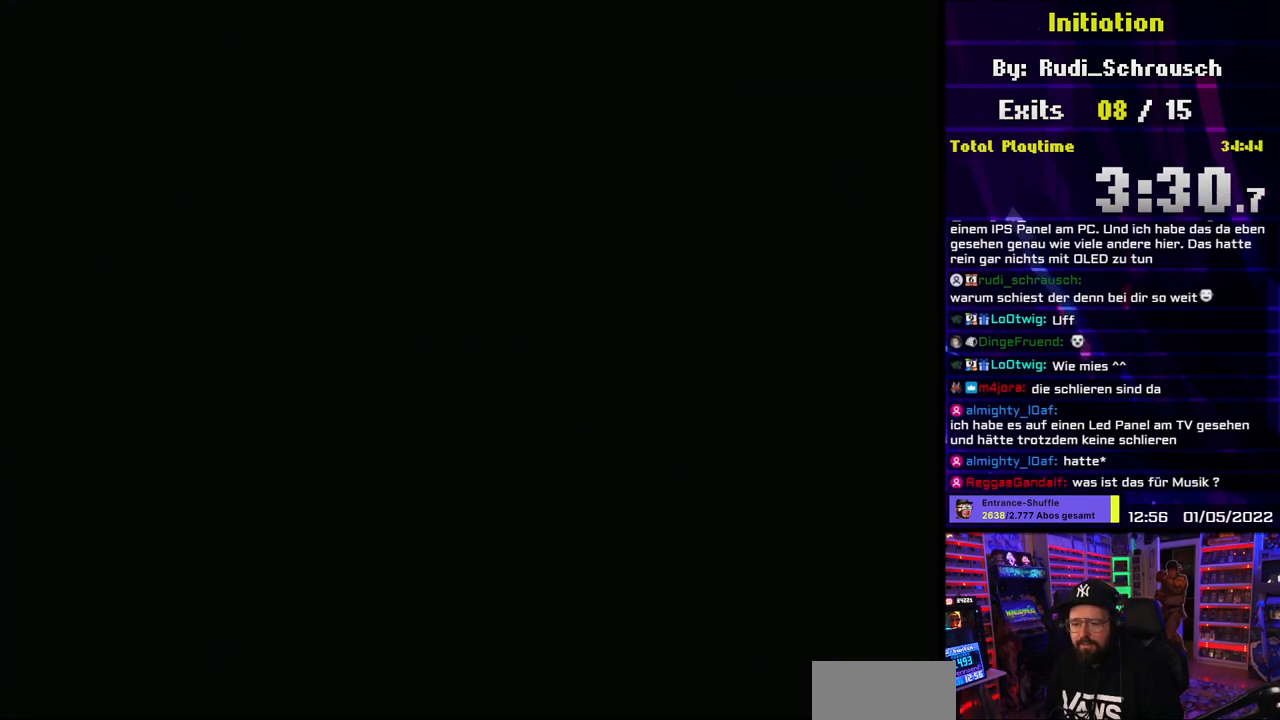
{"buttons": ["Y", "DPAD_RIGHT"], "events": [[267, "DPAD_RIGHT", "down"], [317, "Y", "down"]]}
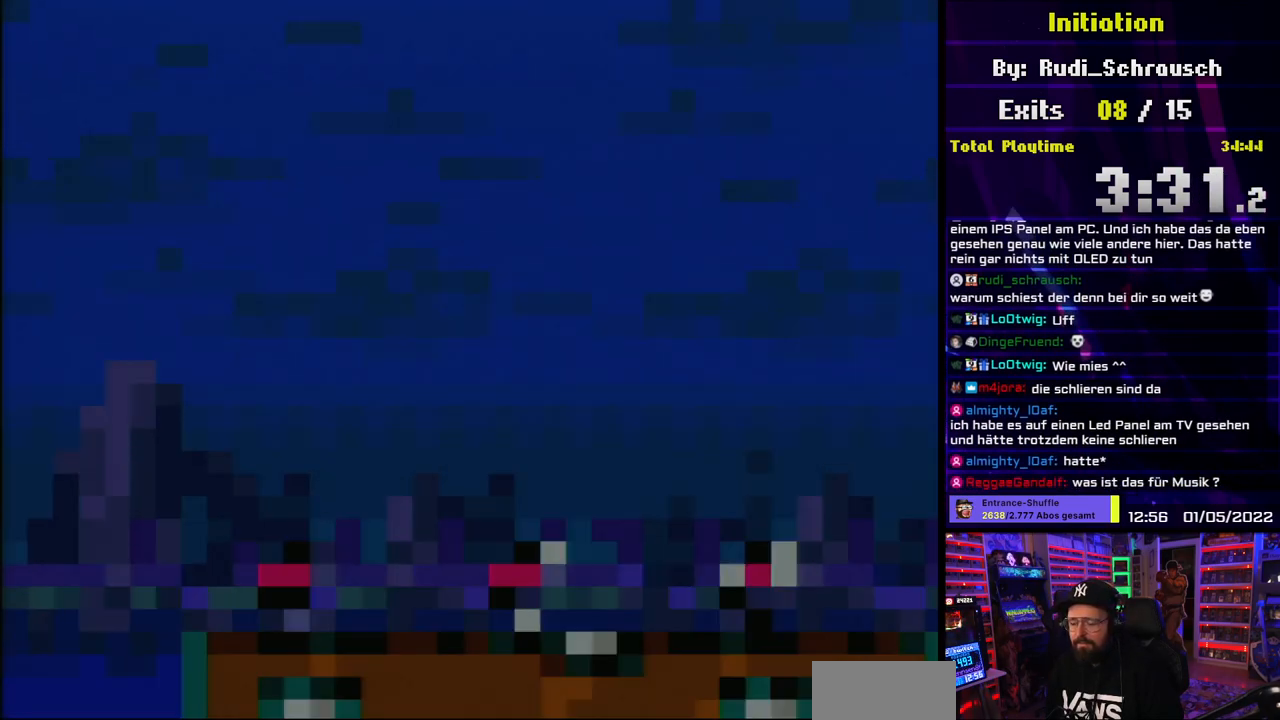
{"buttons": ["Y", "DPAD_RIGHT"], "events": []}
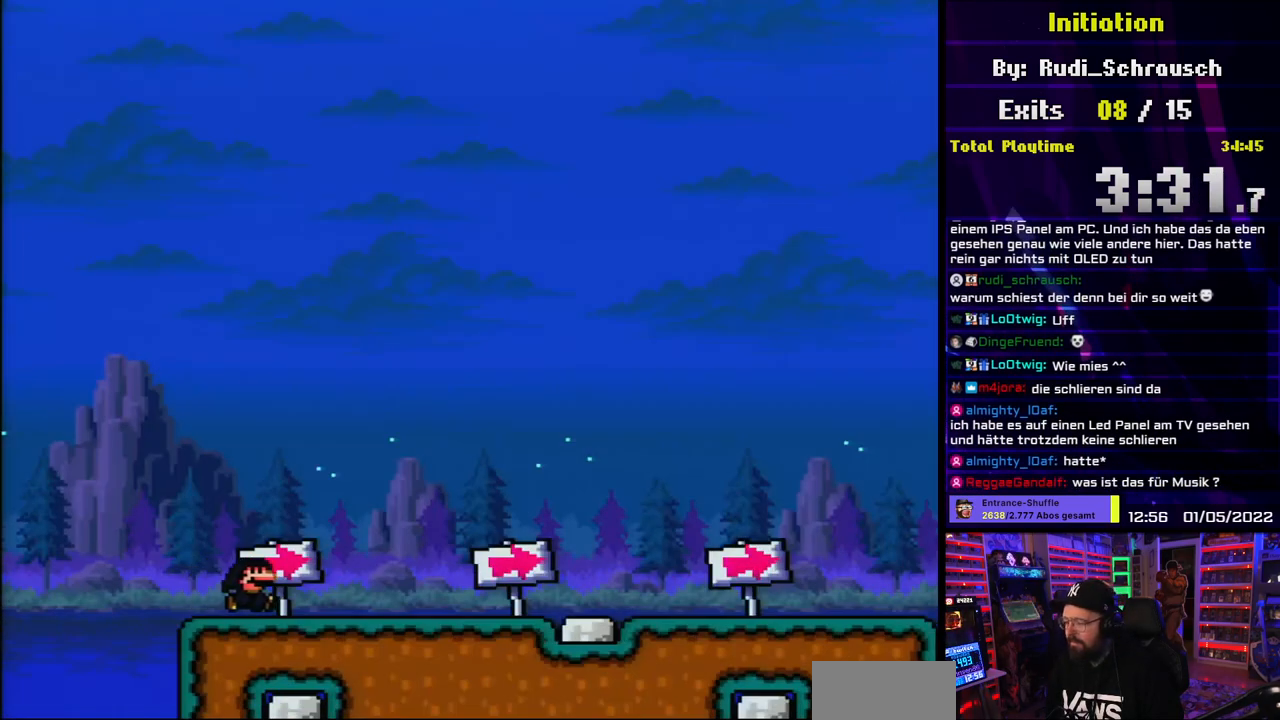
{"buttons": ["Y", "DPAD_RIGHT"], "events": []}
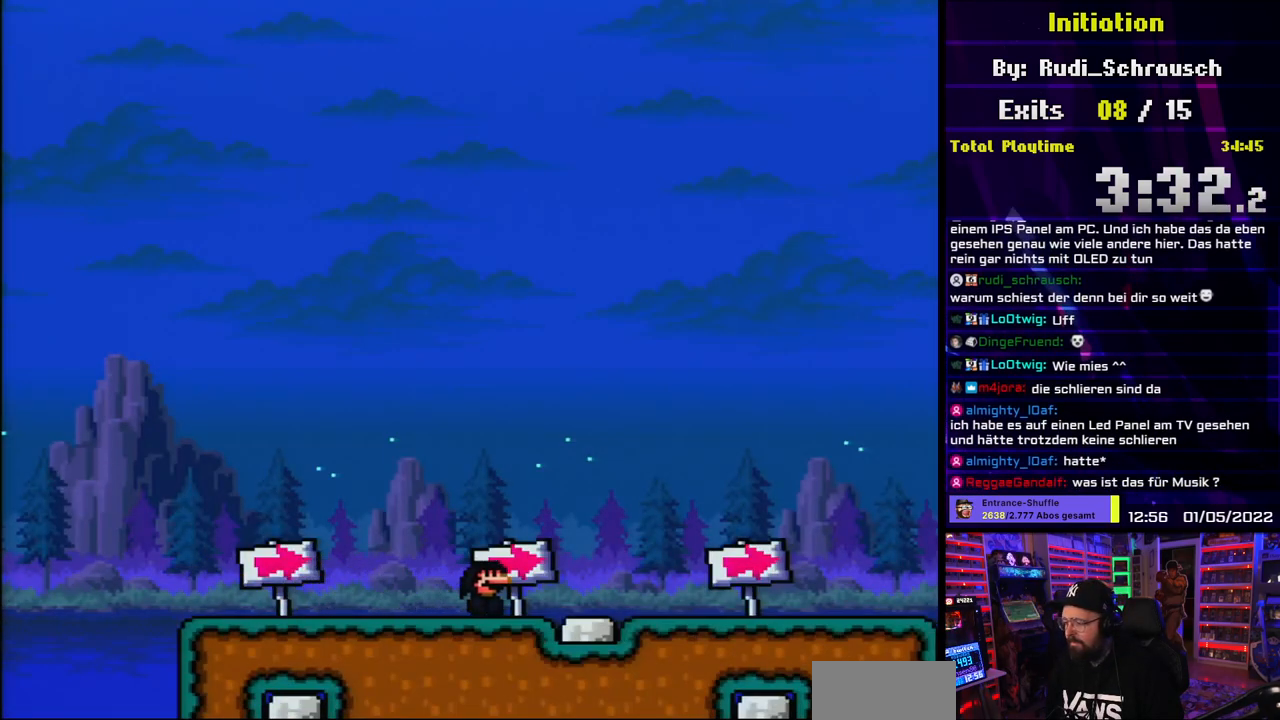
{"buttons": ["Y", "DPAD_RIGHT"], "events": [[233, "B", "down"], [233, "DPAD_LEFT", "down"], [233, "DPAD_RIGHT", "up"], [233, "L1", "down"], [233, "Y", "up"], [250, "B", "up"], [250, "DPAD_LEFT", "up"], [250, "DPAD_RIGHT", "down"], [250, "Y", "down"], [467, "L1", "up"]]}
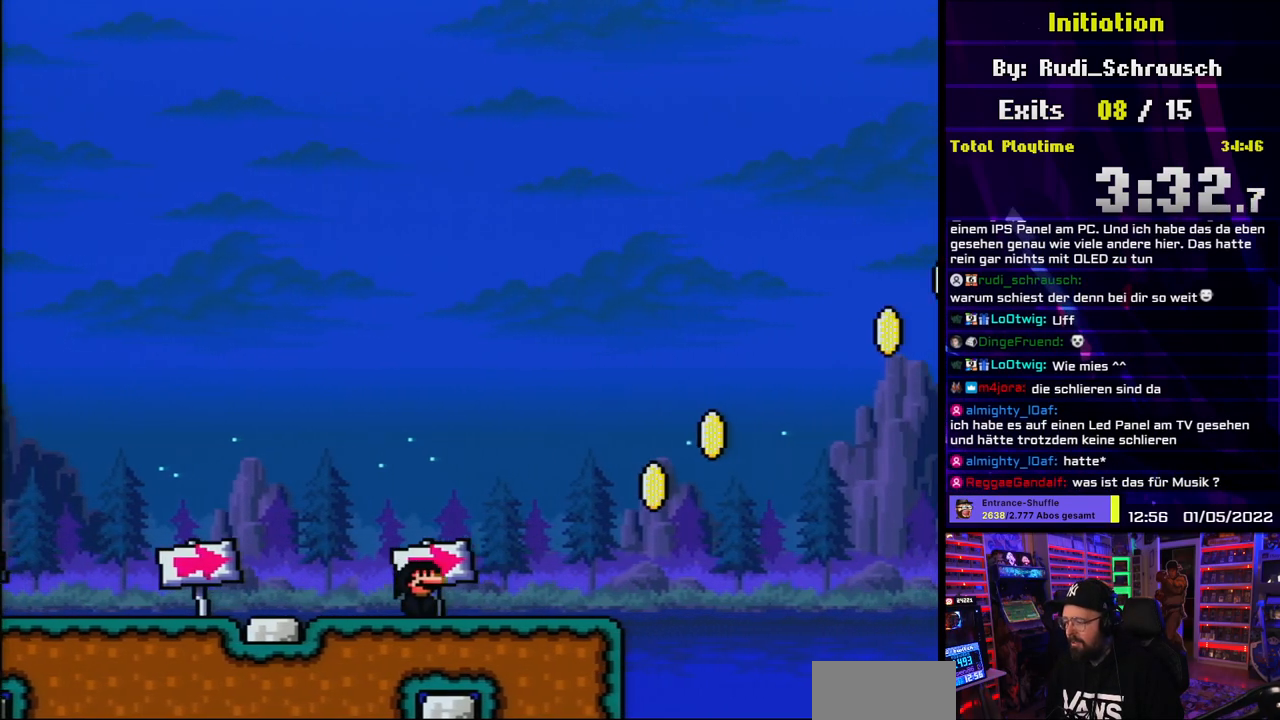
{"buttons": ["B", "Y", "L1", "DPAD_RIGHT"], "events": [[33, "L1", "down"], [333, "B", "down"], [333, "L1", "up"], [400, "L1", "down"]]}
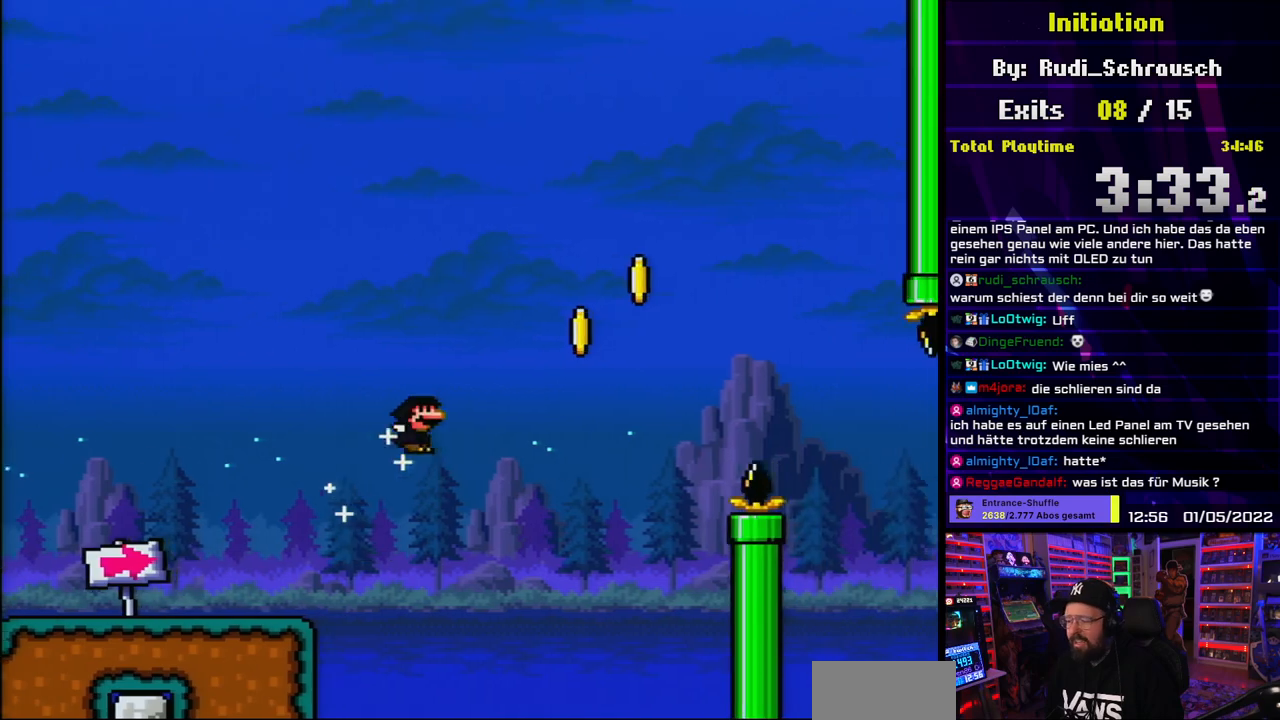
{"buttons": ["B", "Y", "L1", "DPAD_RIGHT"], "events": []}
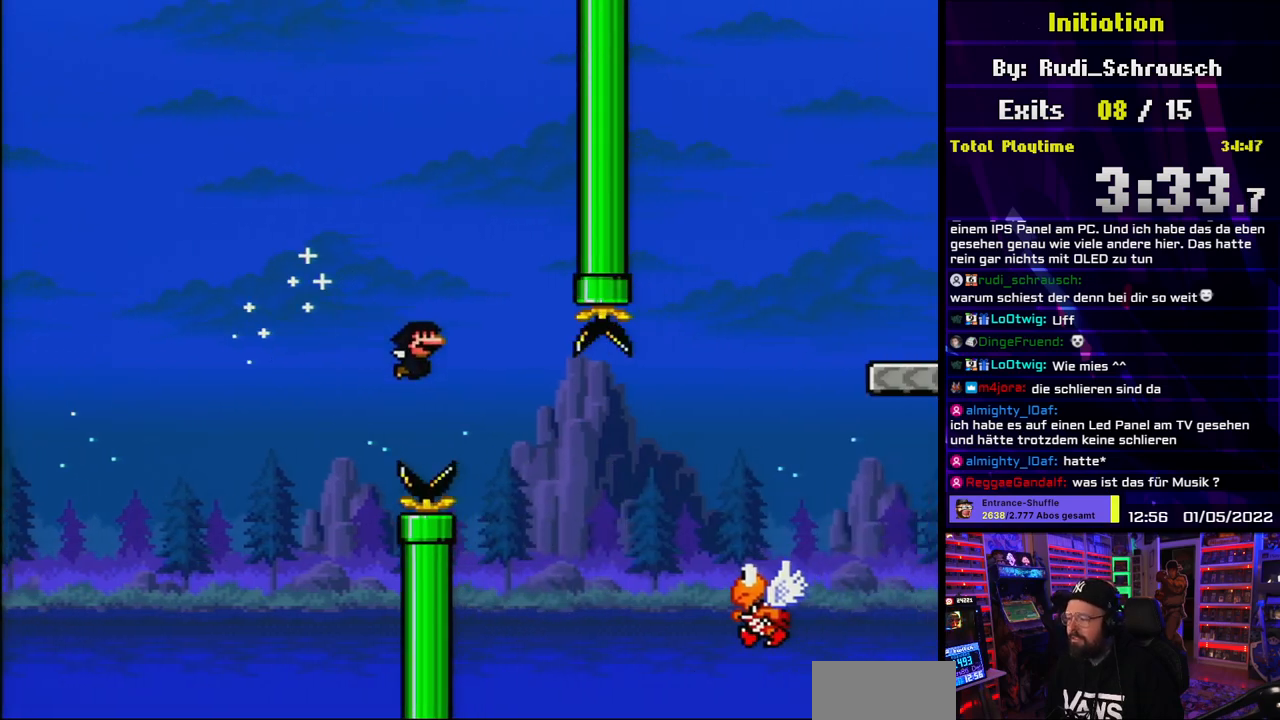
{"buttons": ["B", "Y", "DPAD_RIGHT"], "events": [[367, "L1", "up"]]}
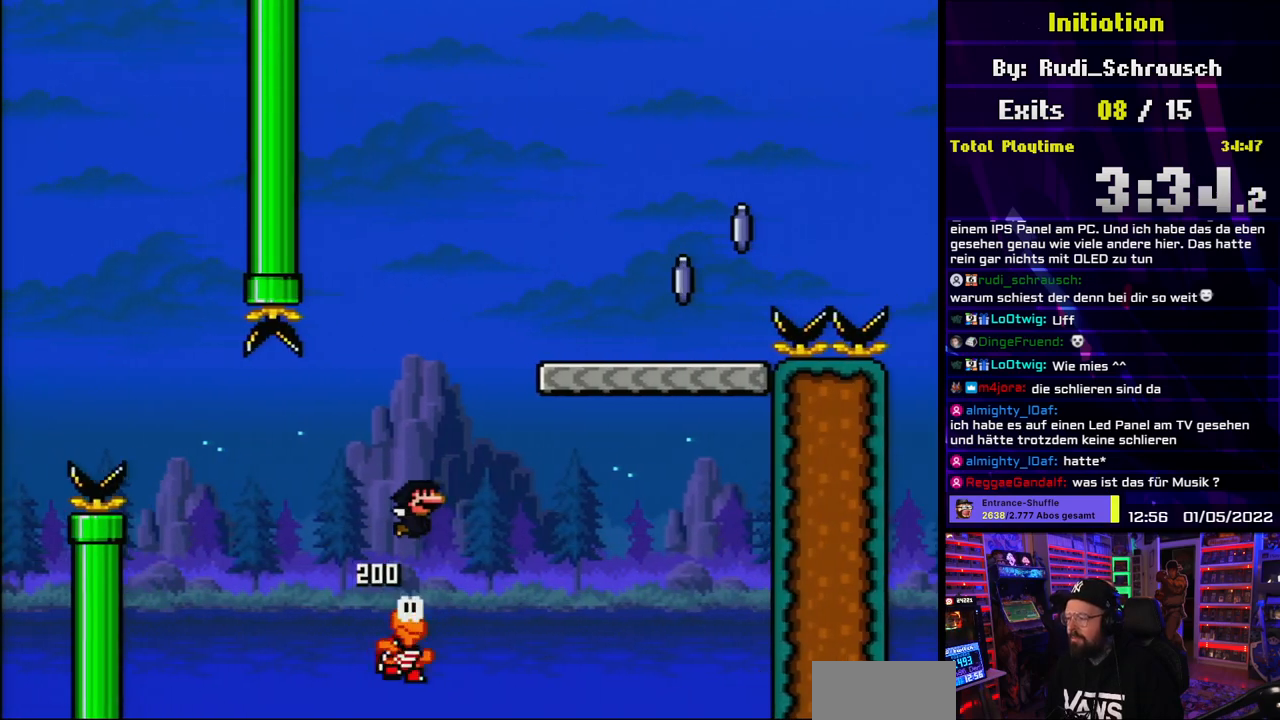
{"buttons": ["A", "X", "L1", "DPAD_RIGHT"], "events": [[83, "L1", "down"], [233, "DPAD_LEFT", "down"], [233, "DPAD_RIGHT", "up"], [250, "DPAD_LEFT", "up"], [250, "DPAD_RIGHT", "down"], [383, "B", "up"], [383, "X", "down"], [383, "Y", "up"], [433, "A", "down"]]}
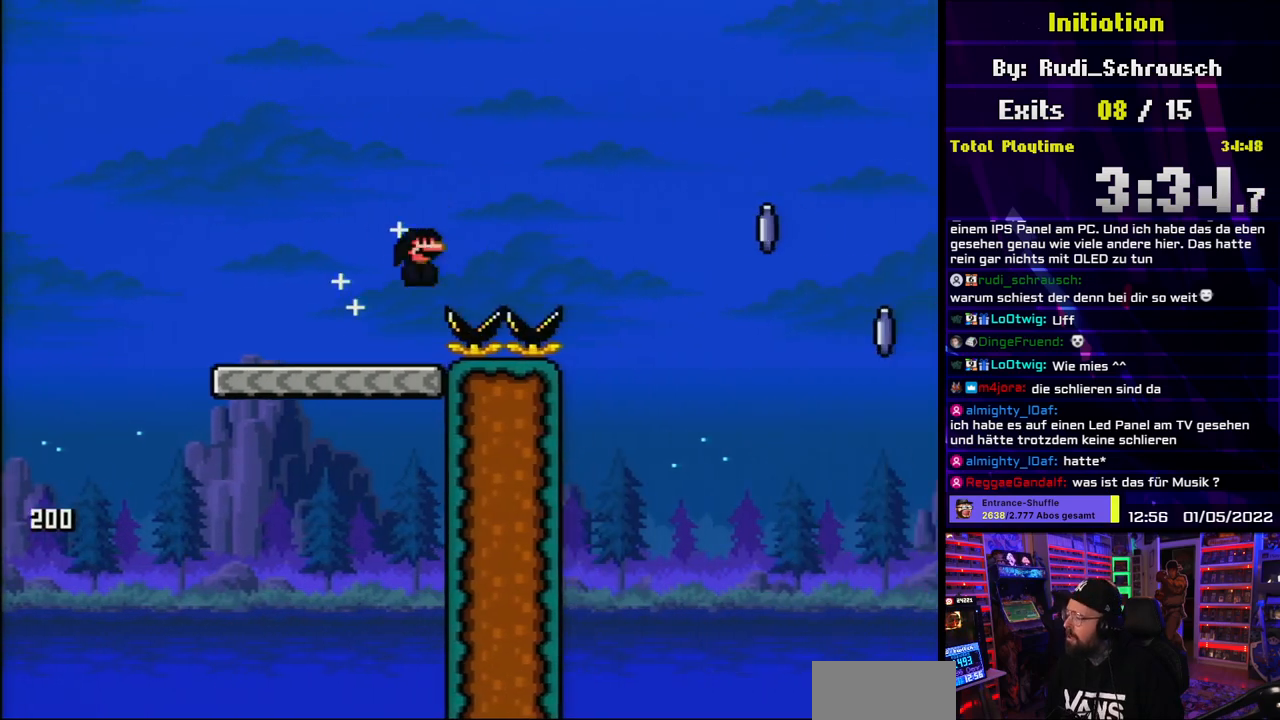
{"buttons": ["X", "DPAD_RIGHT"], "events": [[150, "L1", "up"], [267, "L1", "down"], [467, "L1", "up"], [483, "A", "up"]]}
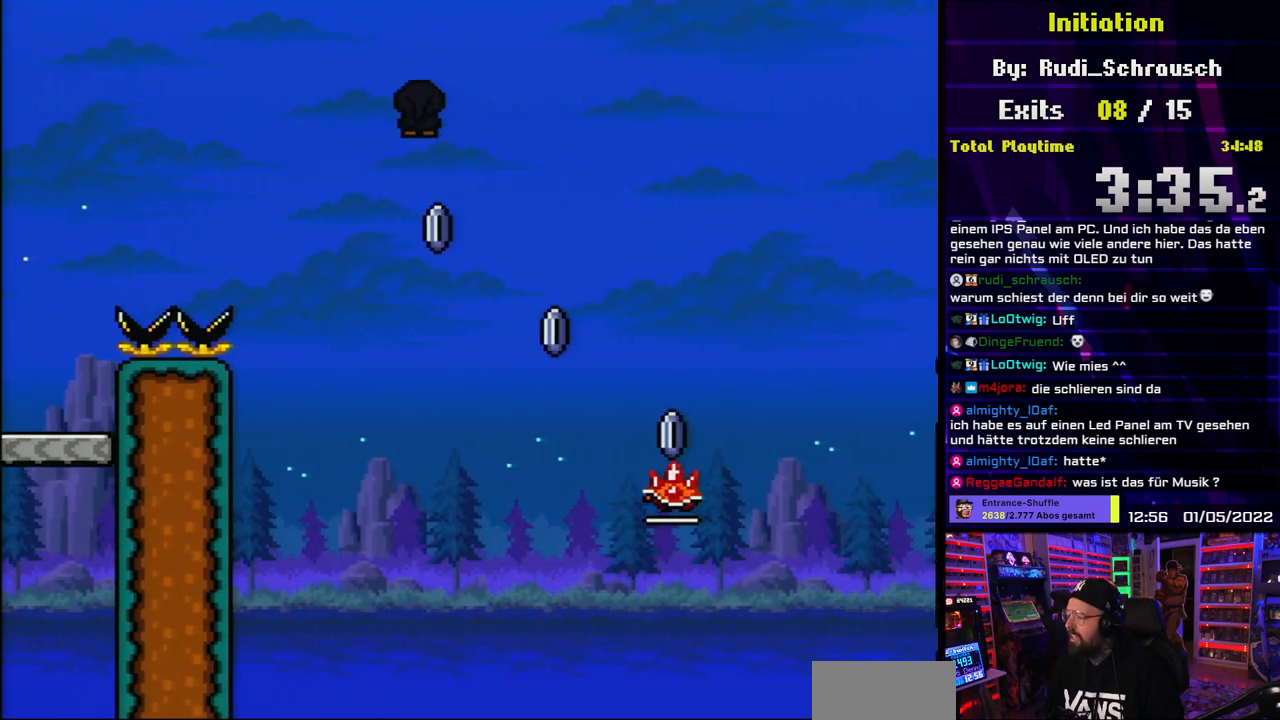
{"buttons": ["A", "X", "L1", "DPAD_RIGHT"], "events": [[50, "L1", "down"], [117, "L1", "up"], [250, "A", "down"], [417, "L1", "down"]]}
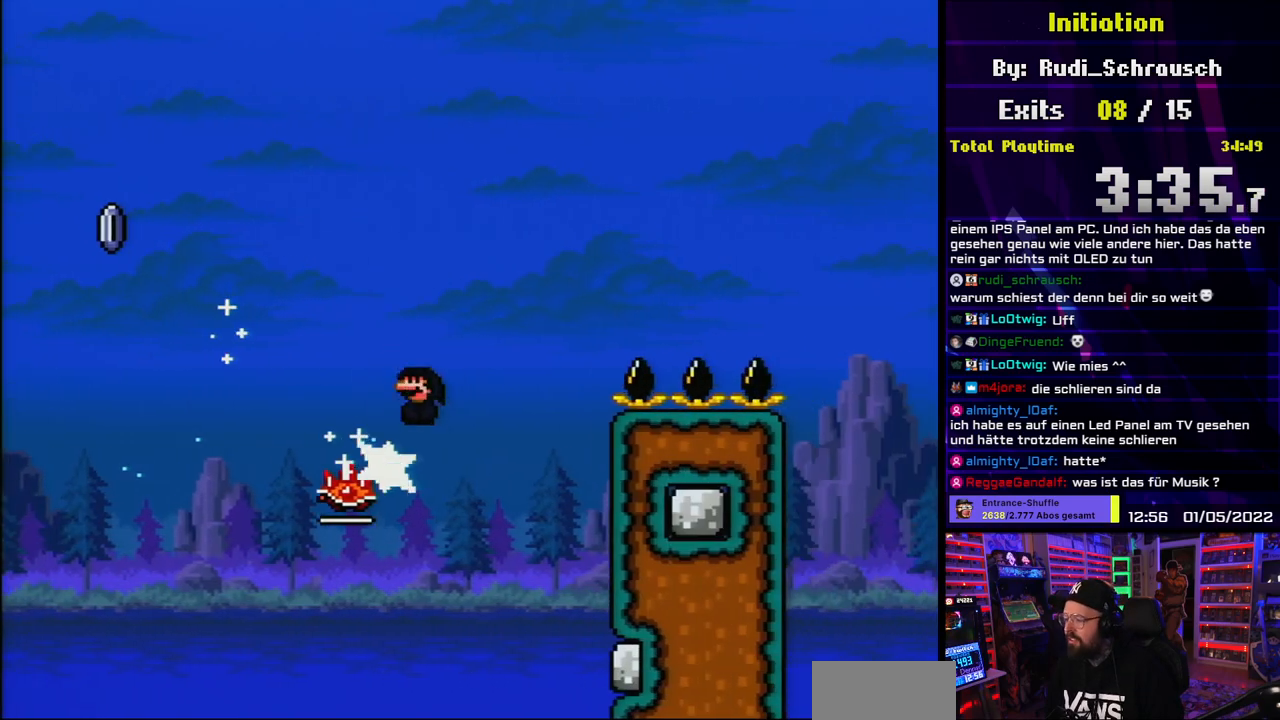
{"buttons": ["A", "X", "L1", "DPAD_RIGHT"], "events": []}
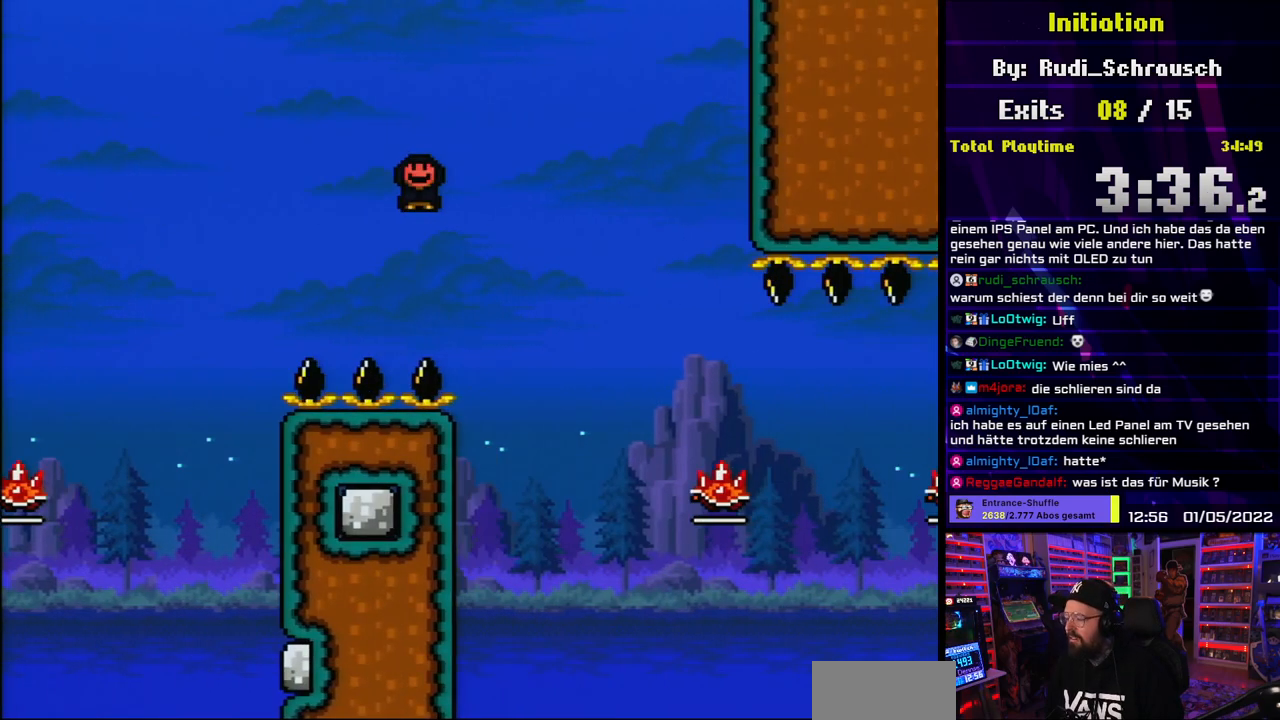
{"buttons": ["X", "L1", "DPAD_RIGHT"], "events": [[67, "L1", "up"], [117, "L1", "down"], [300, "A", "up"]]}
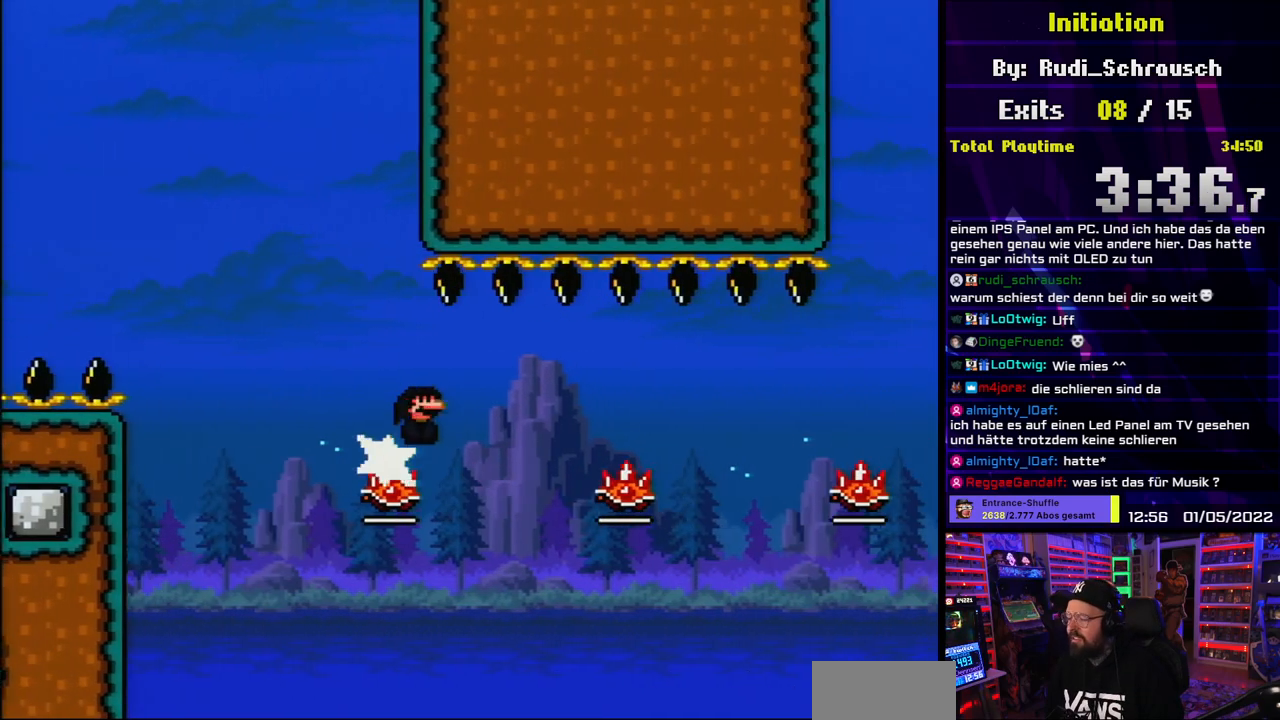
{"buttons": ["A", "X", "DPAD_RIGHT"], "events": [[50, "A", "down"], [183, "A", "up"], [433, "A", "down"], [450, "L1", "up"]]}
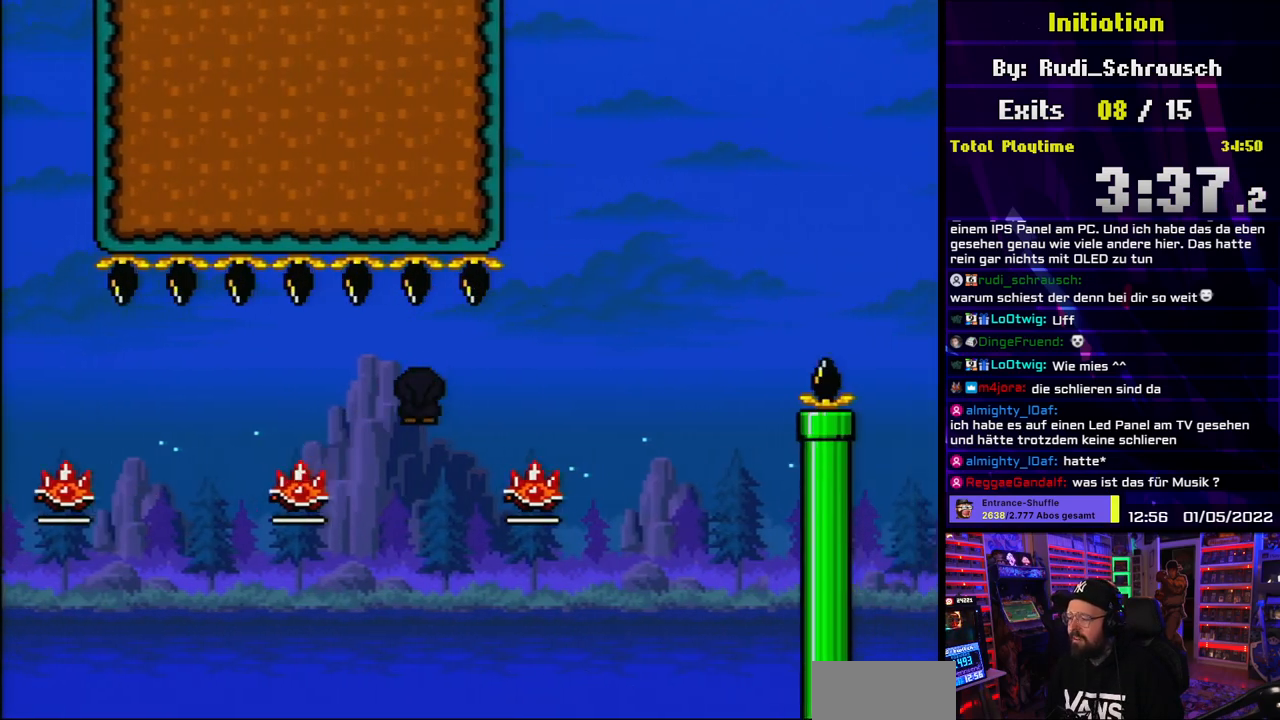
{"buttons": ["A", "X", "DPAD_RIGHT"], "events": [[50, "A", "up"], [50, "L1", "down"], [117, "A", "down"], [417, "DPAD_LEFT", "down"], [417, "X", "up"], [433, "DPAD_LEFT", "up"], [433, "X", "down"], [483, "L1", "up"]]}
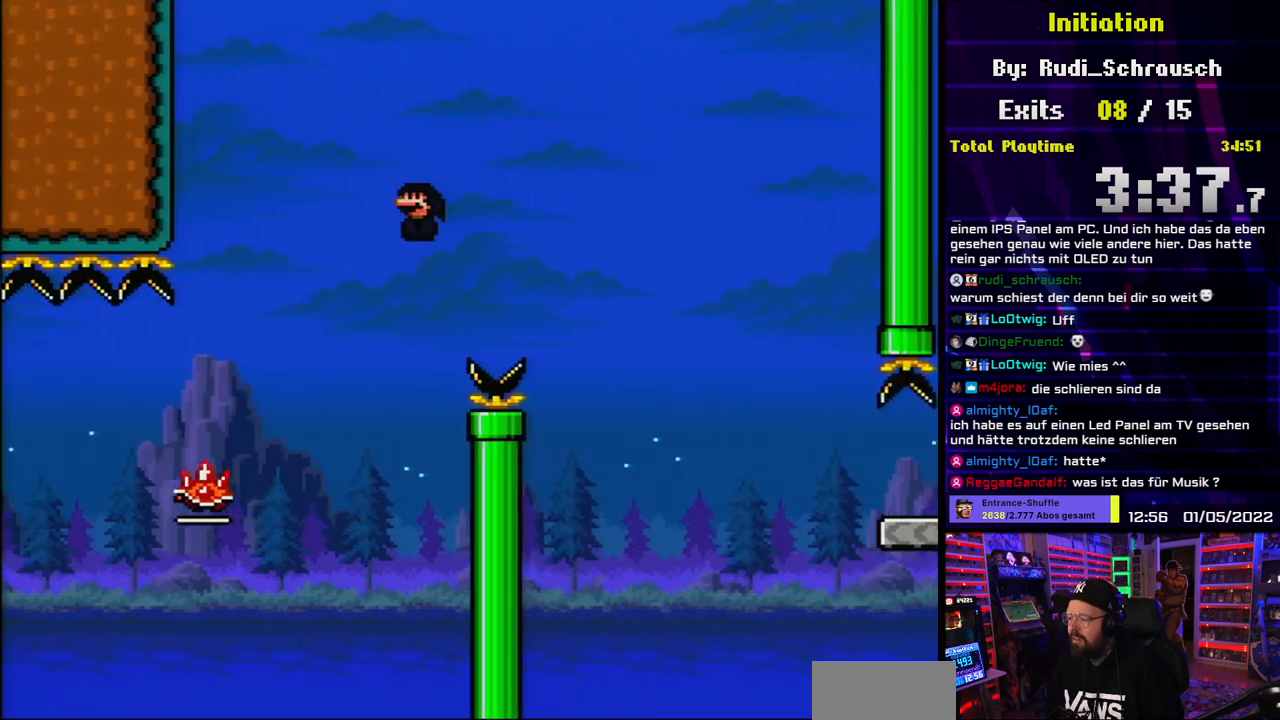
{"buttons": ["X", "L1", "DPAD_RIGHT"], "events": [[33, "L1", "down"], [317, "L1", "up"], [383, "L1", "down"], [400, "A", "up"]]}
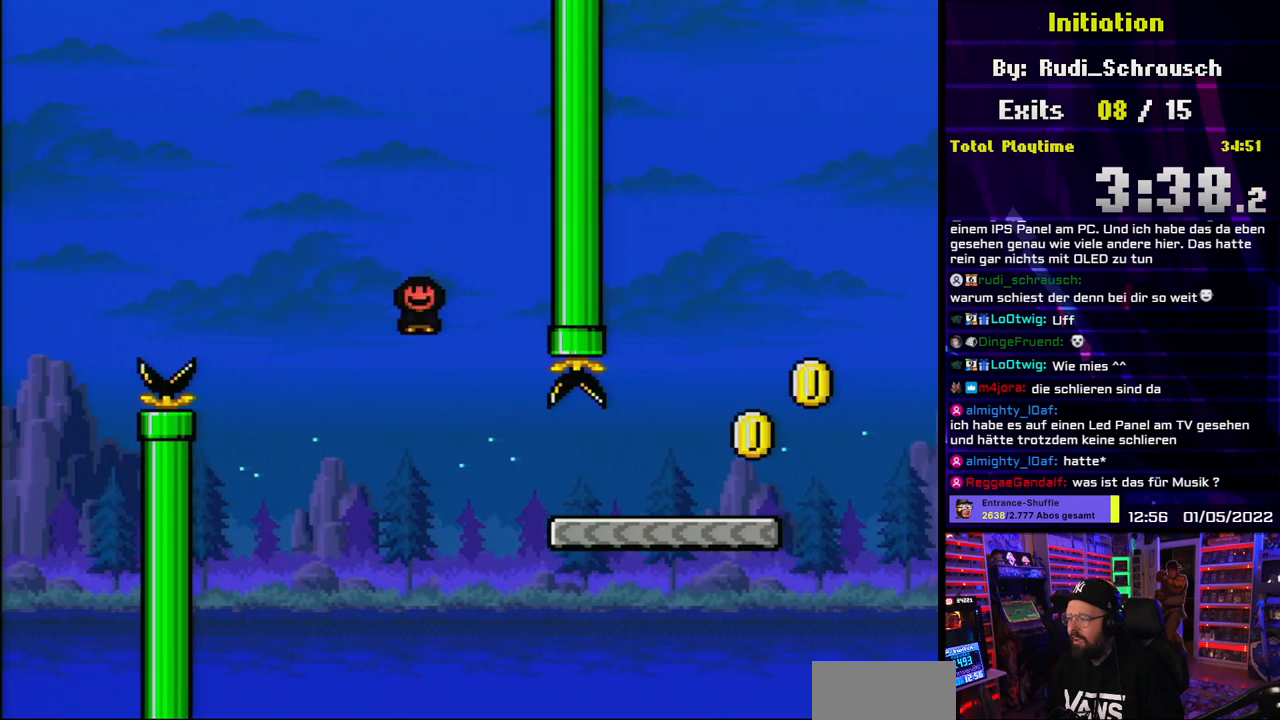
{"buttons": ["Y", "L1", "DPAD_RIGHT"], "events": [[17, "Y", "down"], [33, "X", "up"]]}
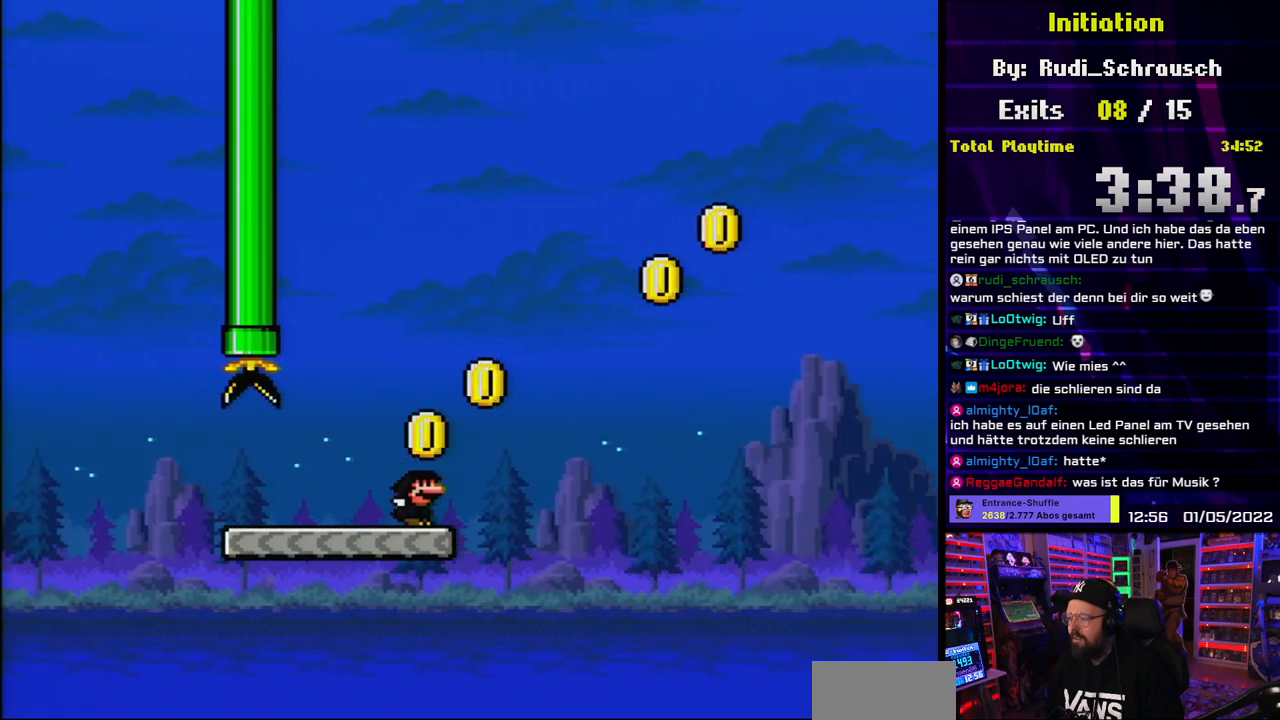
{"buttons": ["B", "Y", "DPAD_RIGHT"], "events": [[83, "B", "down"], [367, "L1", "up"]]}